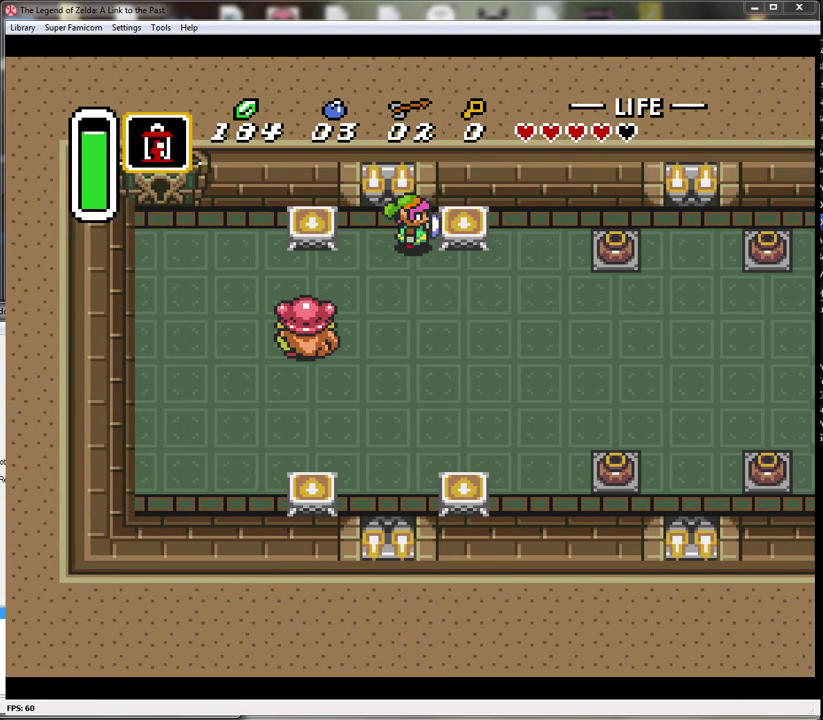
Gameplay with a controller (Nintendo layout); each line is a JSON object with the inputs held at the frame after it. "events" lists button and stick changes between this image and that frame as [ms after this image, input, new state], when the widget could be followed in between. Not read: L3 R3.
{"buttons": ["DPAD_DOWN"], "events": [[400, "DPAD_DOWN", "down"]]}
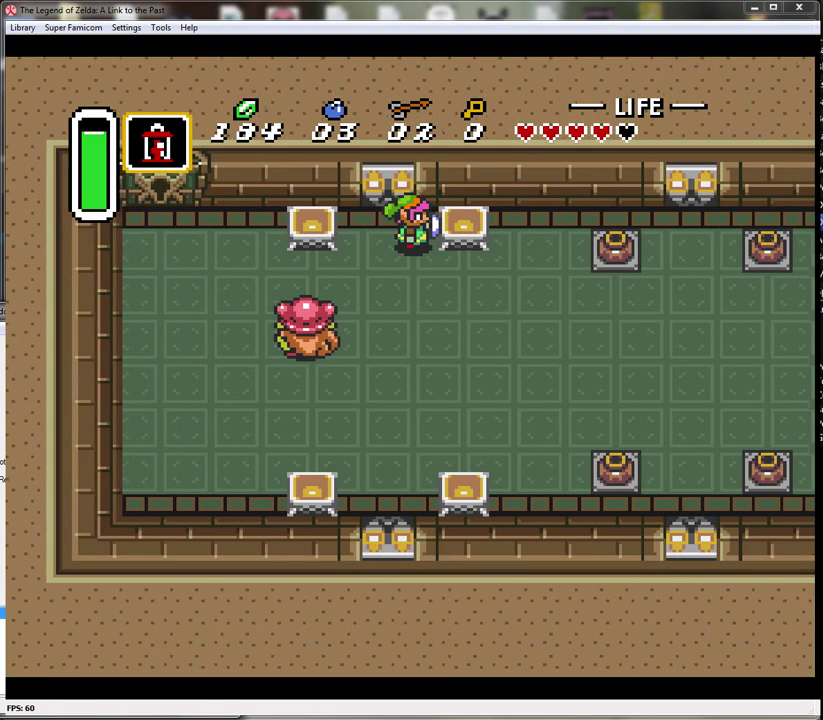
{"buttons": ["DPAD_DOWN"], "events": []}
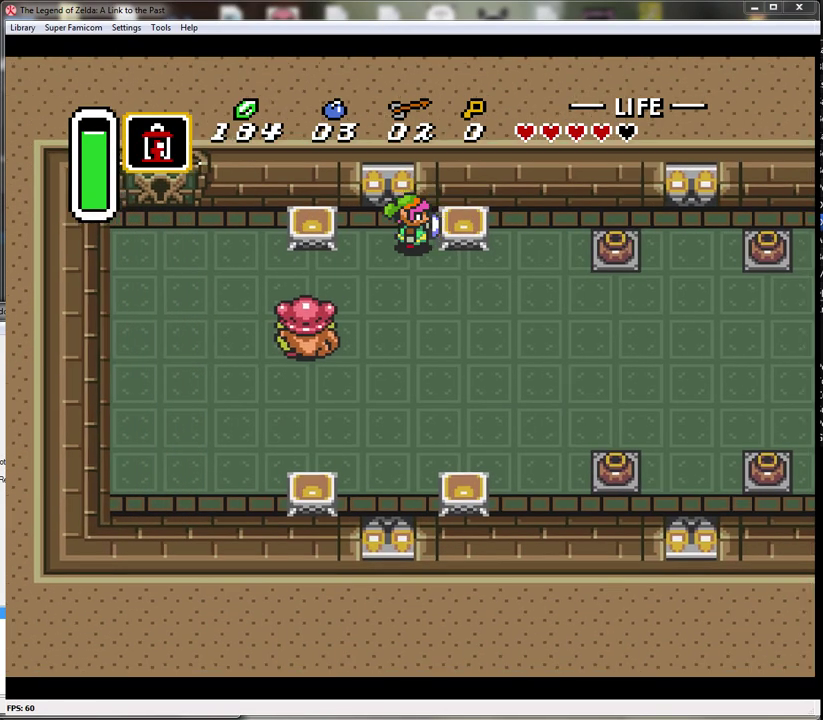
{"buttons": ["DPAD_DOWN"], "events": []}
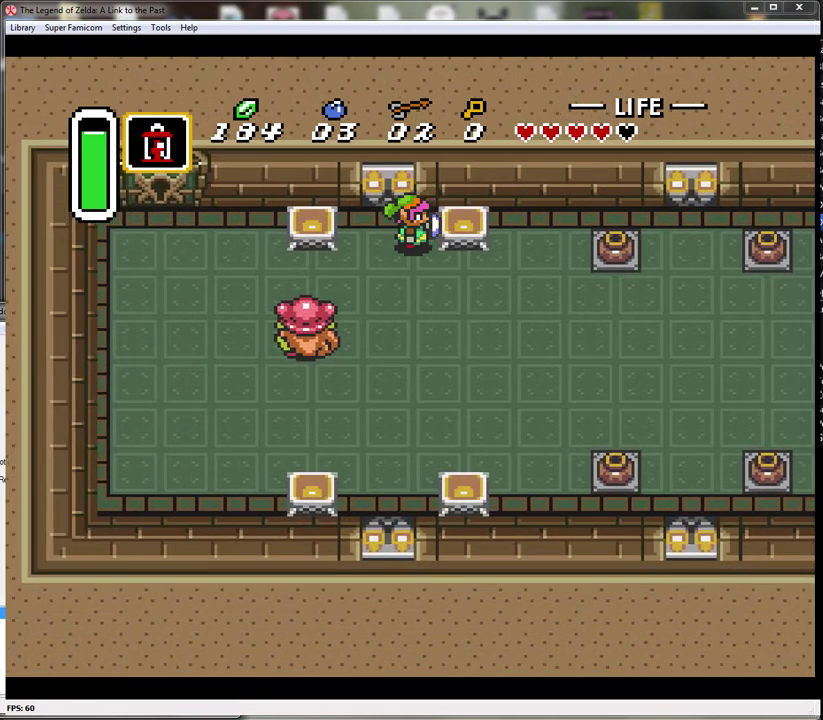
{"buttons": ["DPAD_DOWN"], "events": []}
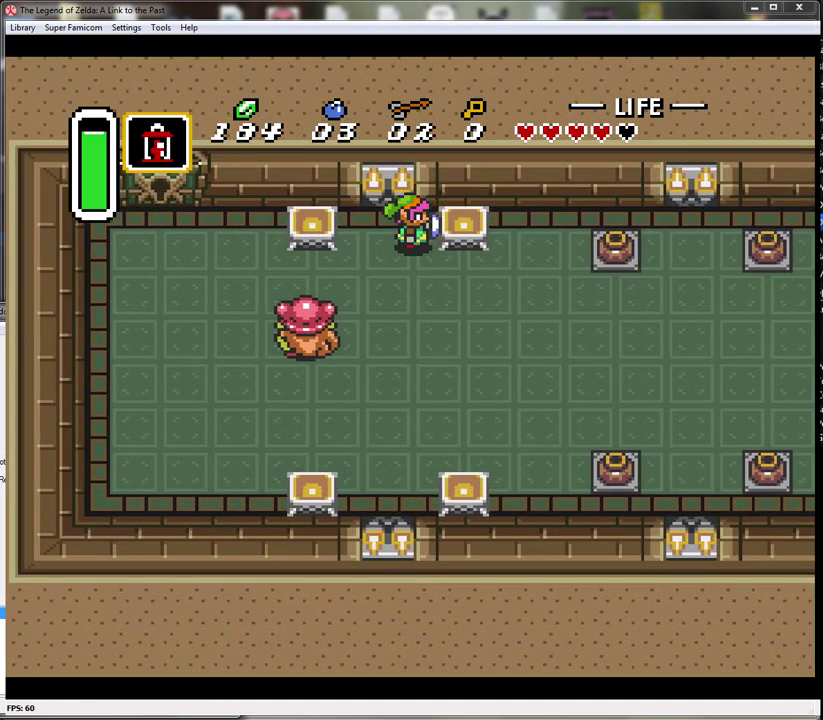
{"buttons": ["DPAD_DOWN"], "events": []}
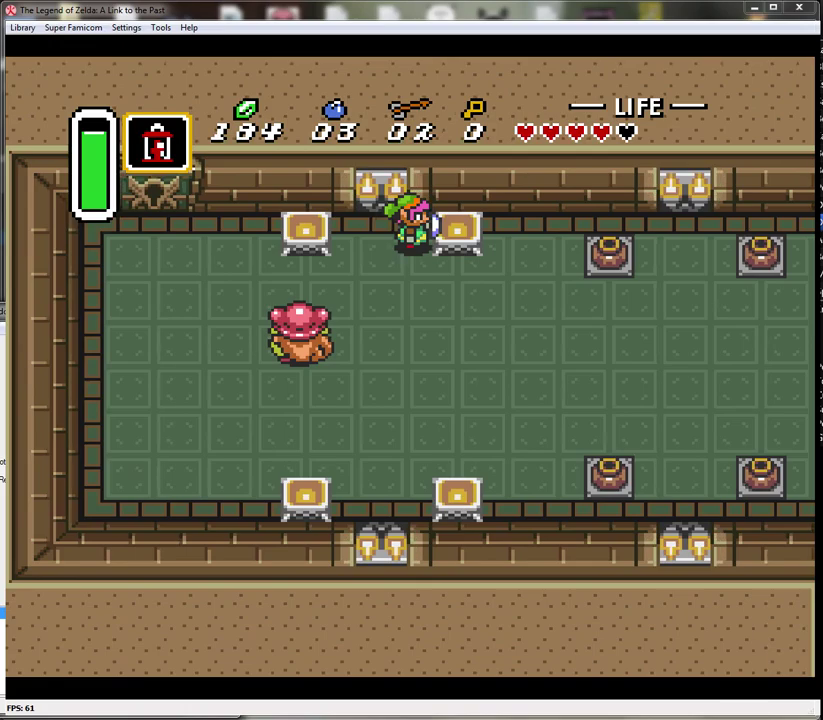
{"buttons": ["DPAD_DOWN"], "events": []}
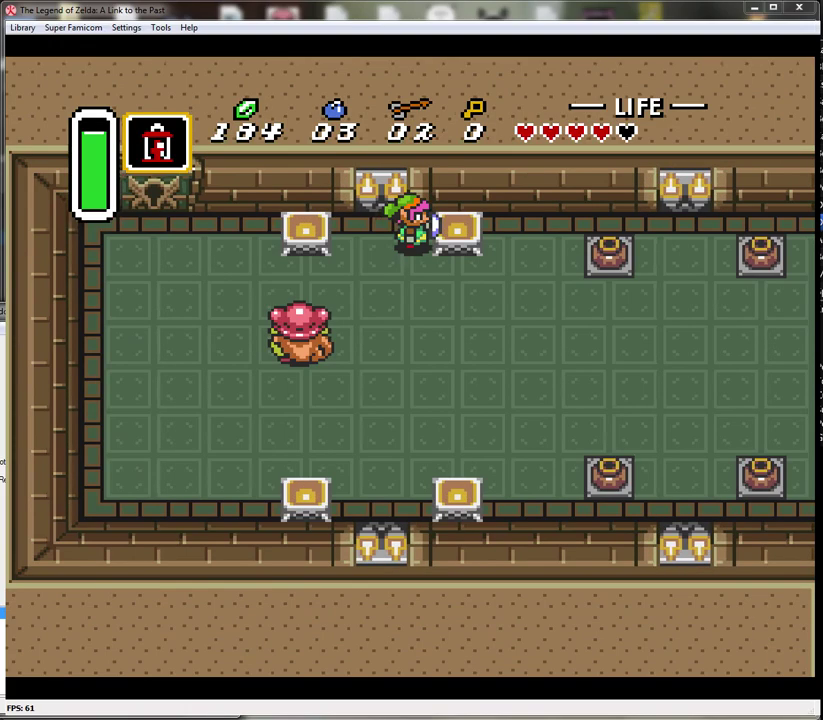
{"buttons": ["DPAD_DOWN"], "events": []}
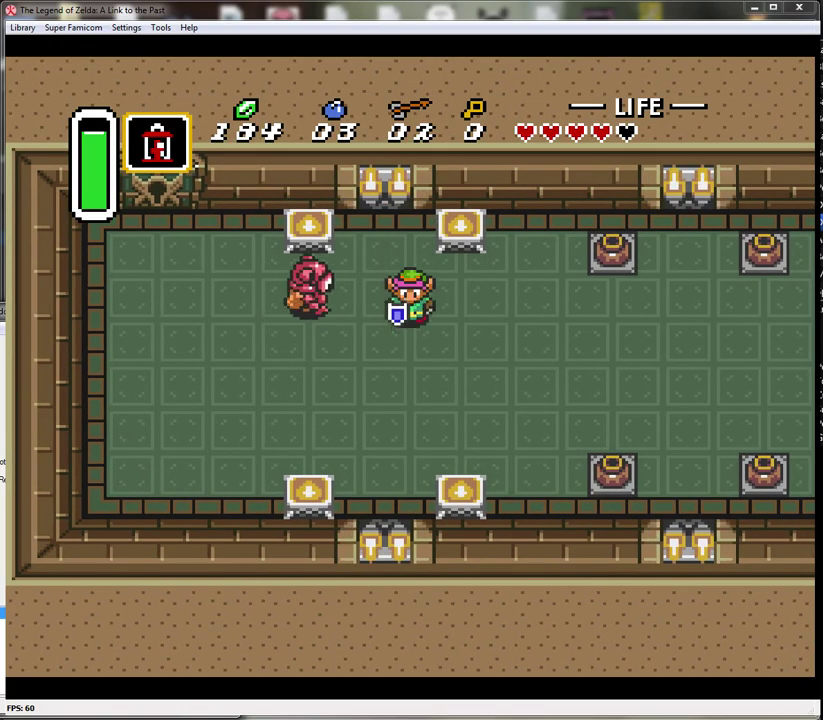
{"buttons": ["DPAD_LEFT"], "events": [[150, "DPAD_LEFT", "down"], [367, "DPAD_DOWN", "up"]]}
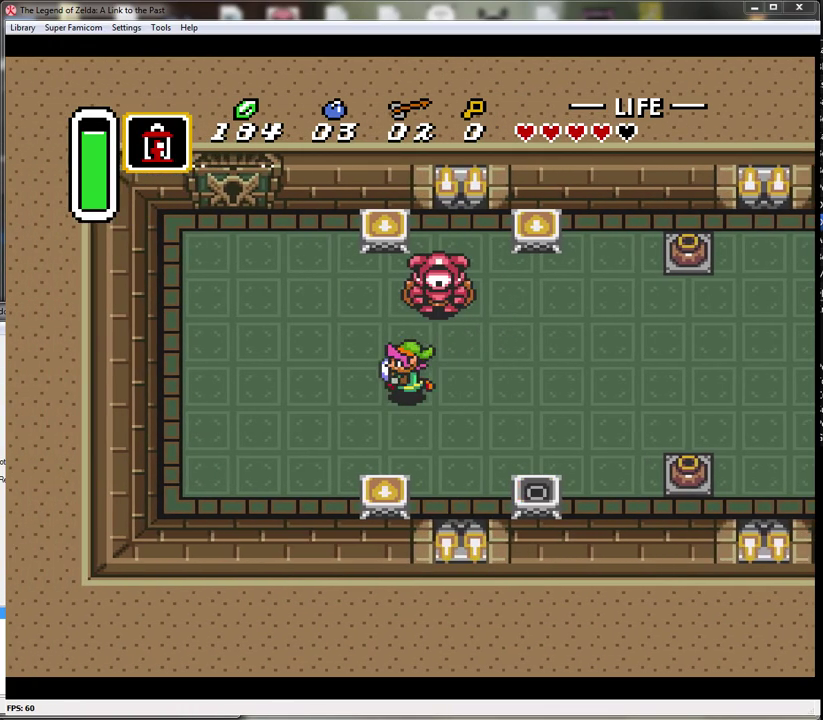
{"buttons": ["DPAD_UP", "DPAD_LEFT"], "events": [[333, "DPAD_UP", "down"]]}
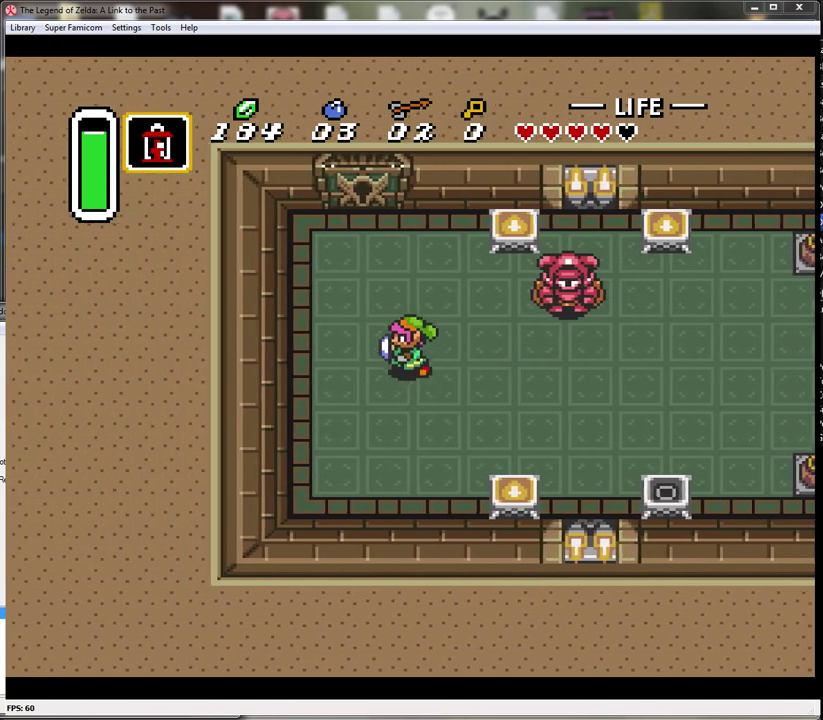
{"buttons": ["DPAD_UP"], "events": [[233, "DPAD_LEFT", "up"]]}
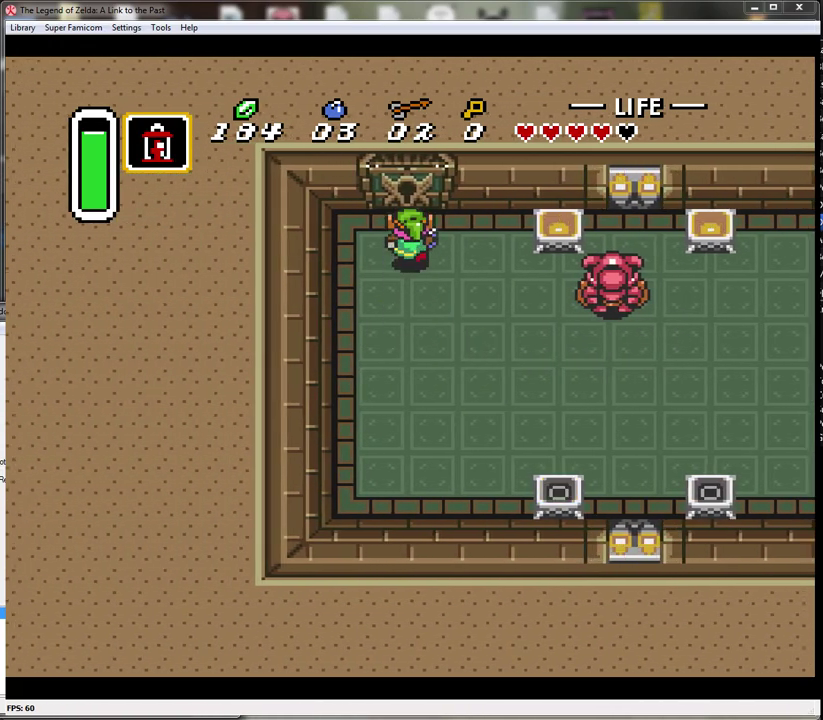
{"buttons": ["DPAD_UP"], "events": []}
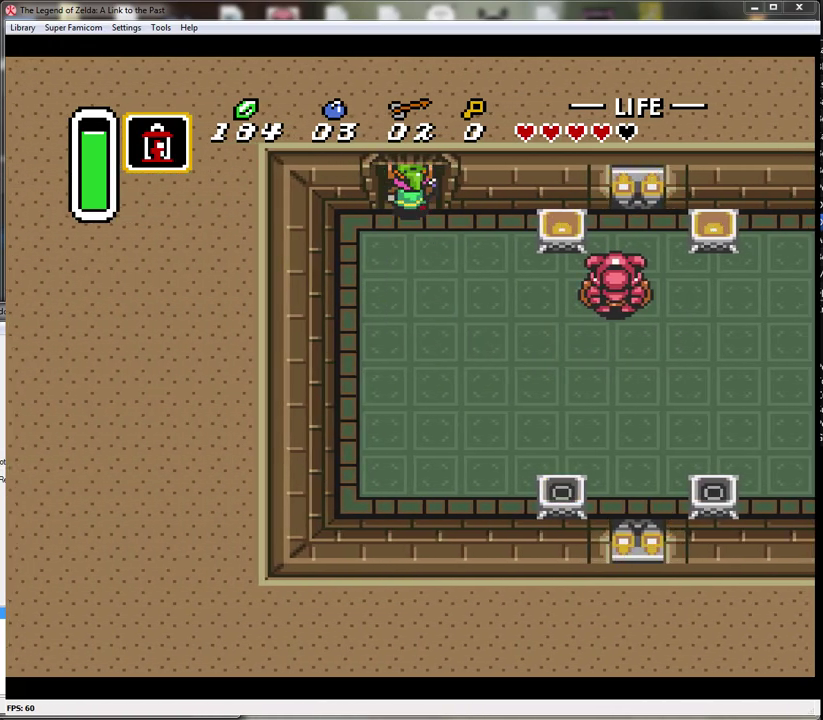
{"buttons": ["DPAD_UP"], "events": []}
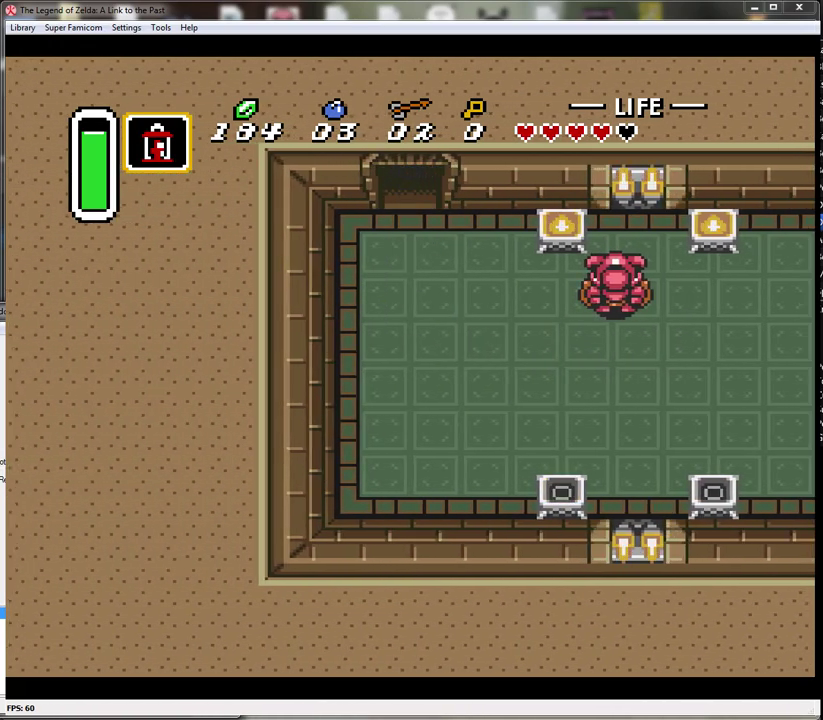
{"buttons": [], "events": [[433, "DPAD_UP", "up"]]}
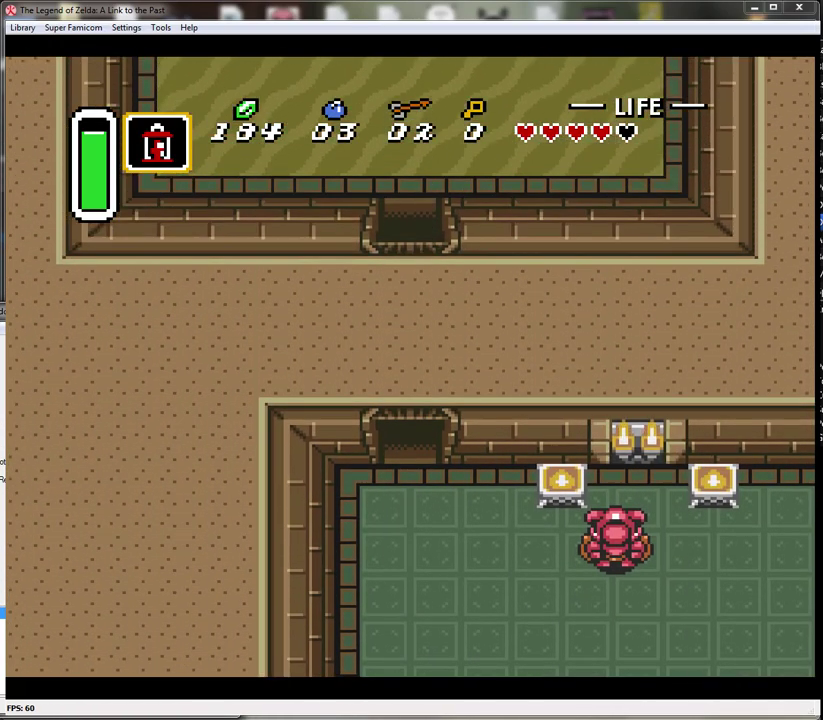
{"buttons": ["DPAD_UP"], "events": [[300, "DPAD_UP", "down"]]}
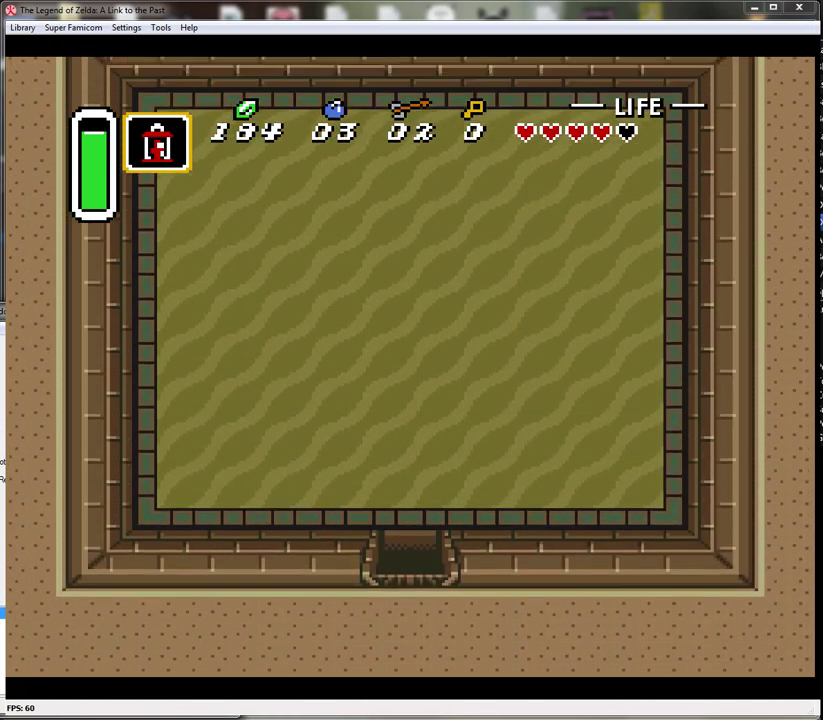
{"buttons": ["DPAD_UP"], "events": []}
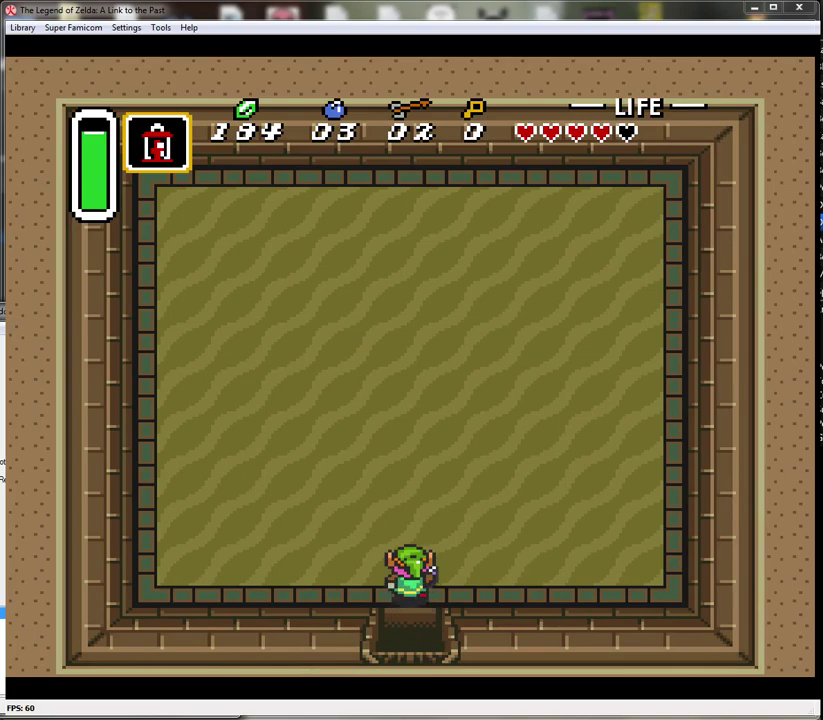
{"buttons": ["B", "DPAD_UP"], "events": [[483, "B", "down"]]}
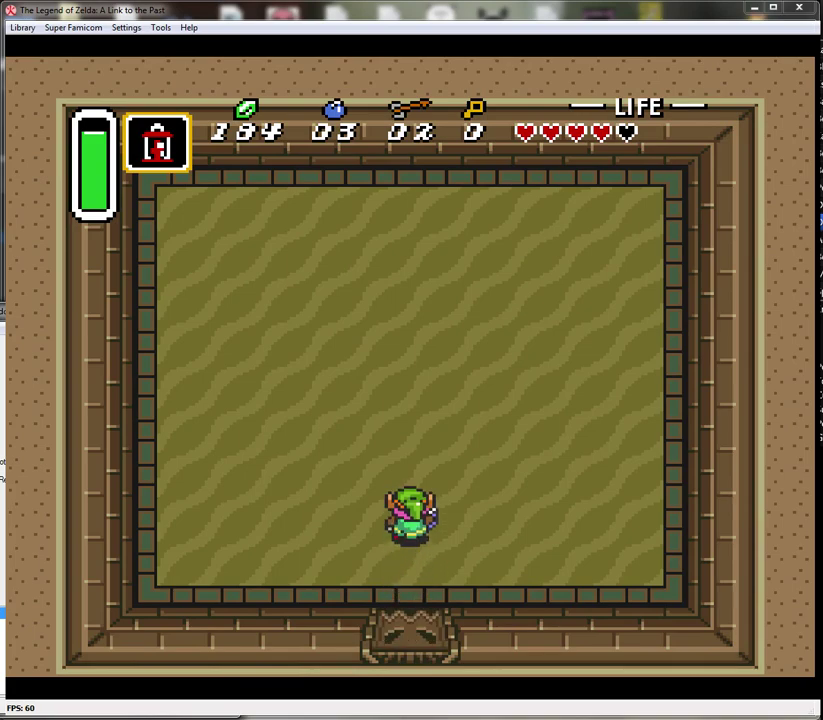
{"buttons": ["B"], "events": [[133, "DPAD_UP", "up"]]}
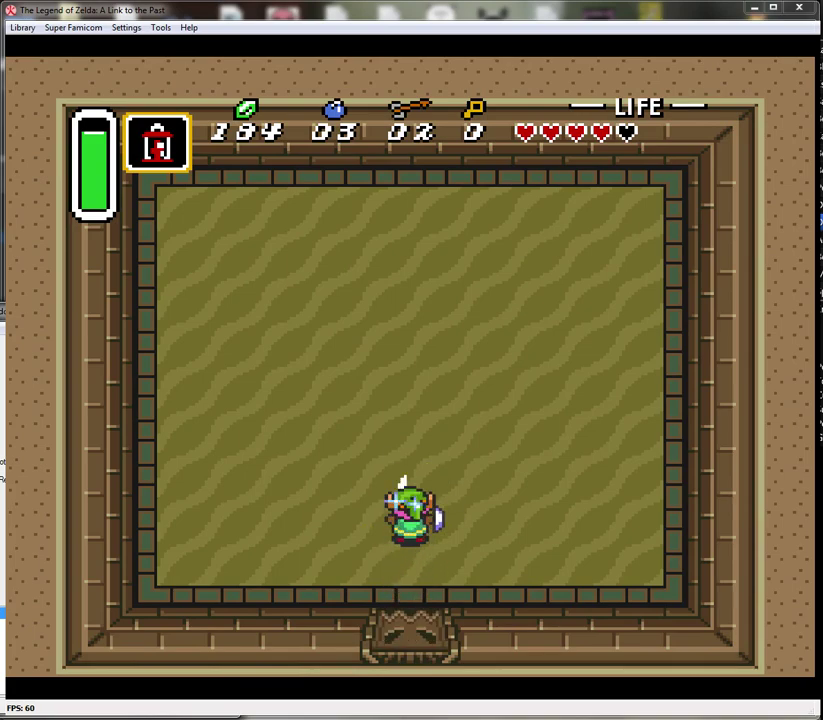
{"buttons": ["B", "DPAD_UP"], "events": [[133, "DPAD_UP", "down"]]}
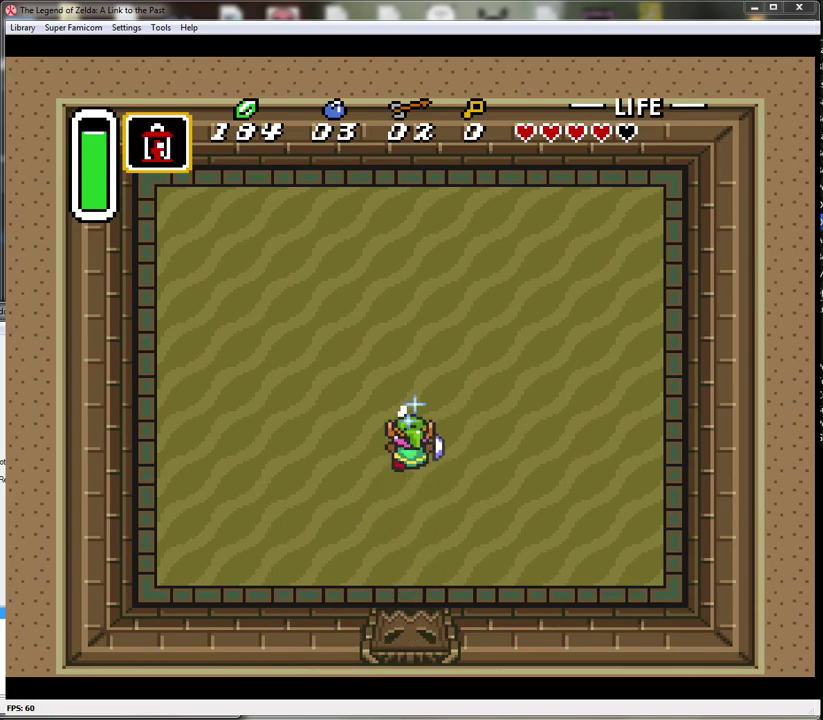
{"buttons": ["B", "DPAD_UP", "DPAD_LEFT"], "events": [[83, "DPAD_LEFT", "down"]]}
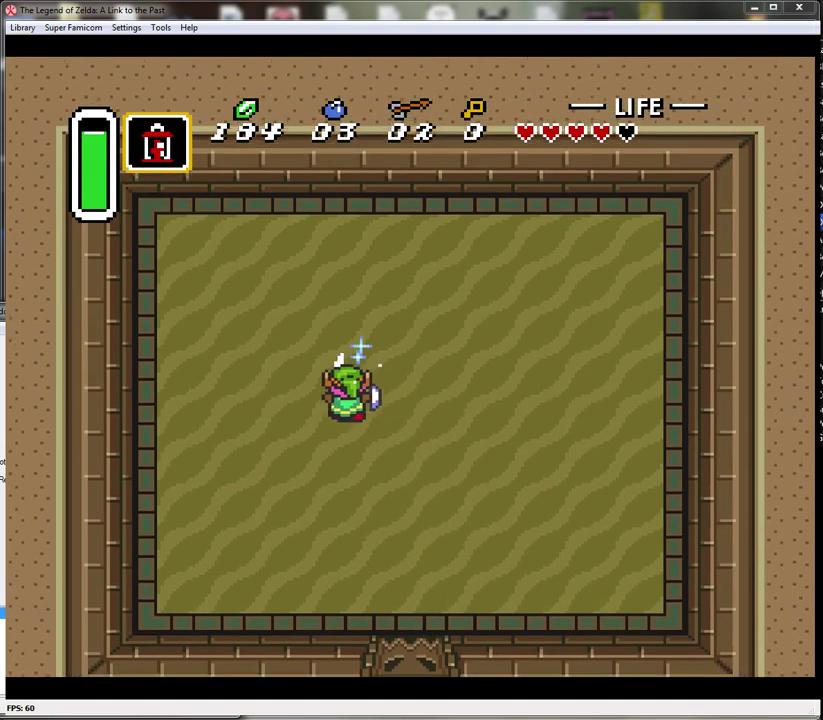
{"buttons": ["B"], "events": [[17, "DPAD_LEFT", "up"], [83, "DPAD_UP", "up"]]}
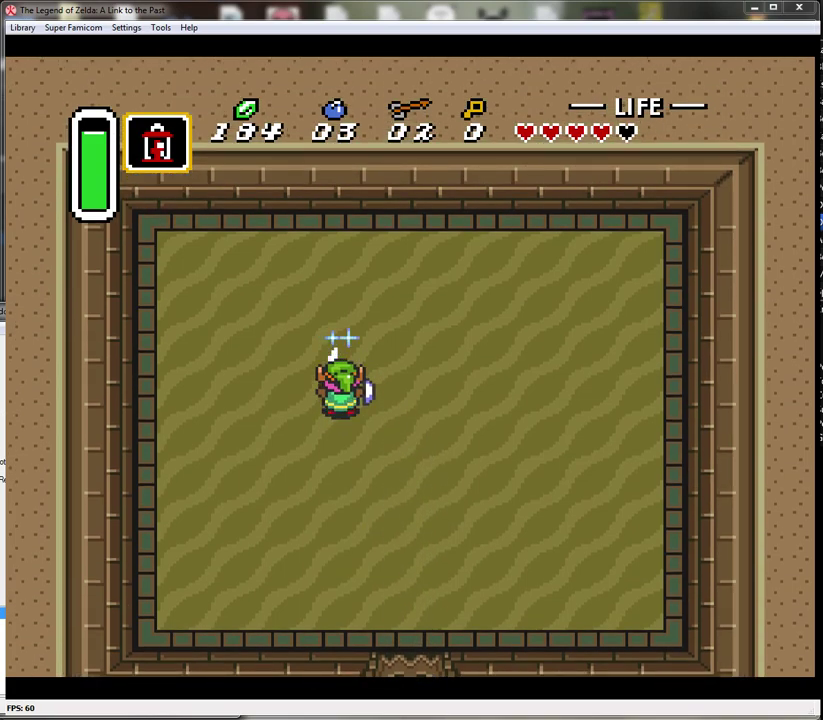
{"buttons": ["B", "DPAD_RIGHT"], "events": [[383, "DPAD_RIGHT", "down"]]}
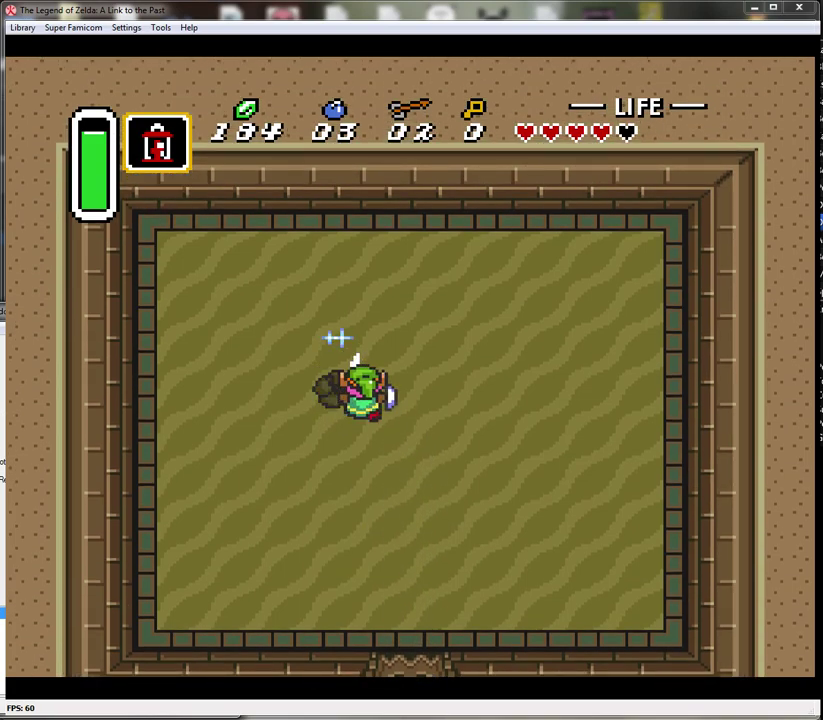
{"buttons": ["B", "DPAD_UP", "DPAD_LEFT"], "events": [[200, "DPAD_RIGHT", "up"], [450, "DPAD_LEFT", "down"], [450, "DPAD_UP", "down"]]}
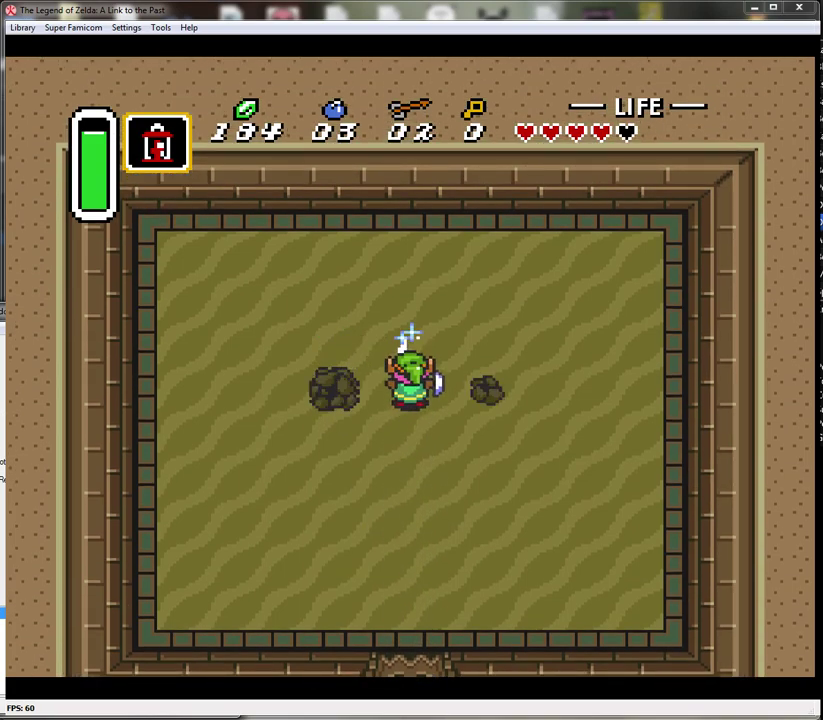
{"buttons": ["B"], "events": [[17, "DPAD_UP", "up"], [33, "DPAD_LEFT", "up"]]}
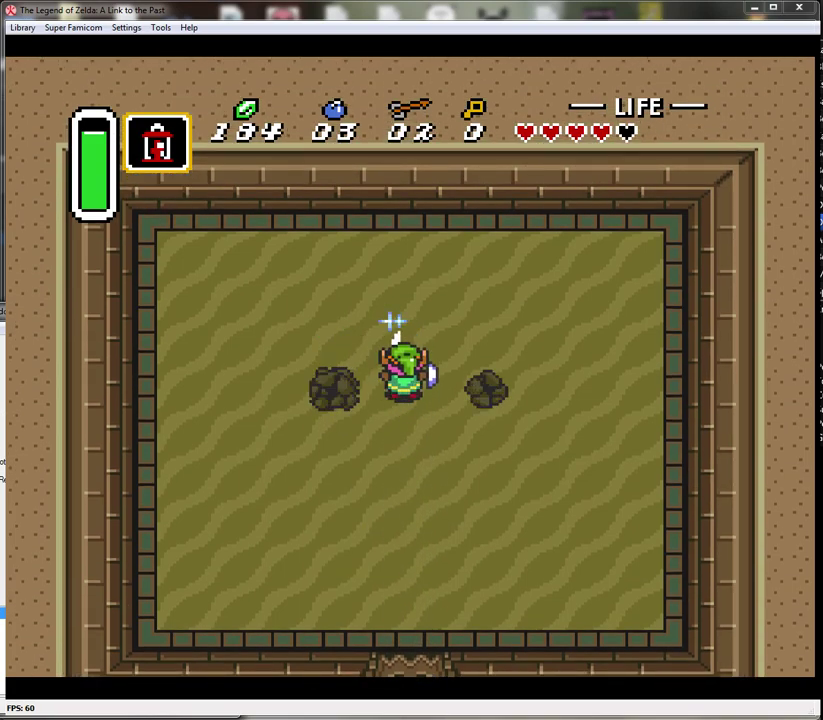
{"buttons": ["B"], "events": []}
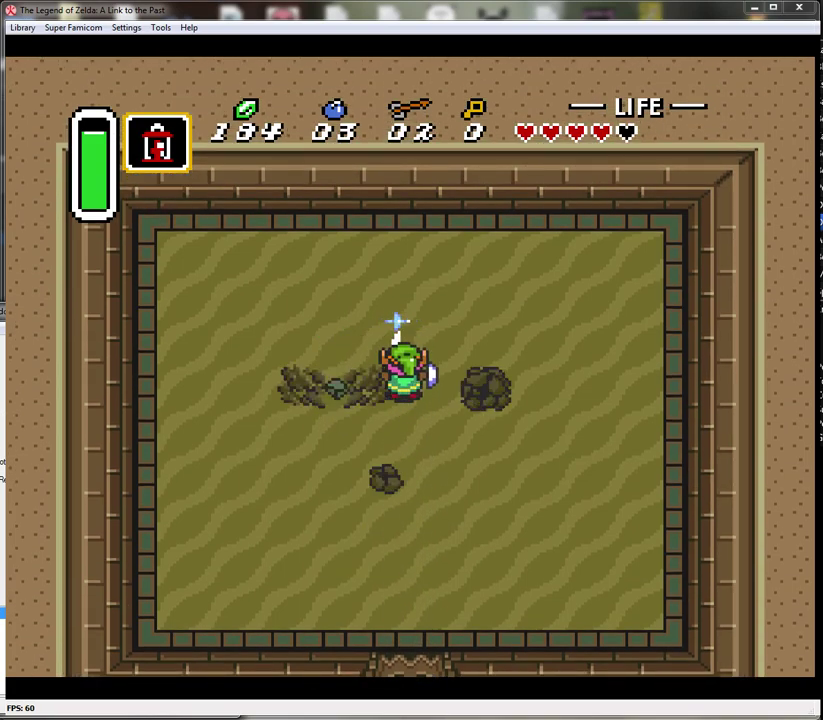
{"buttons": [], "events": [[50, "B", "up"]]}
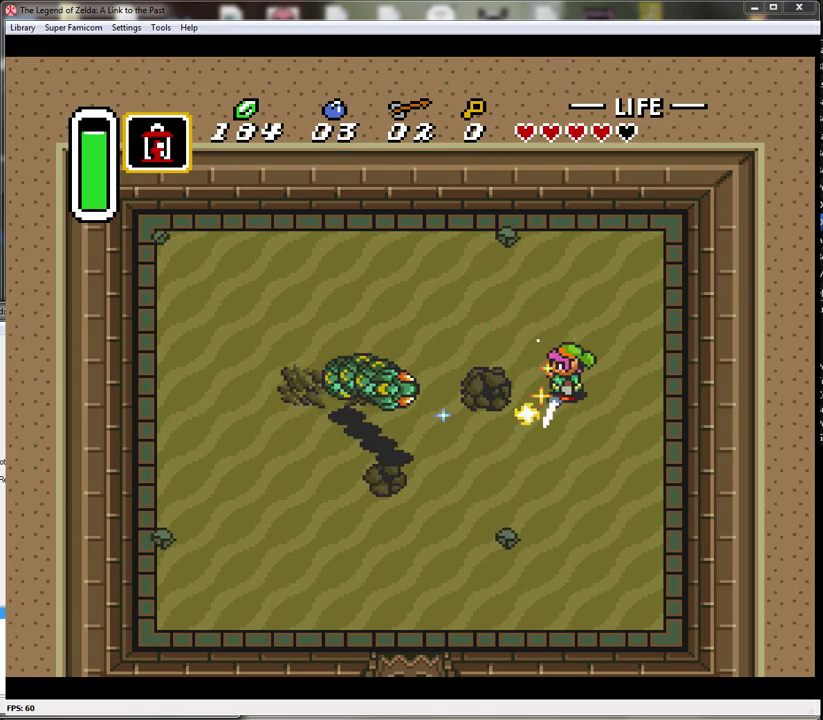
{"buttons": ["DPAD_LEFT"], "events": [[67, "DPAD_RIGHT", "down"], [283, "DPAD_LEFT", "down"], [283, "DPAD_RIGHT", "up"]]}
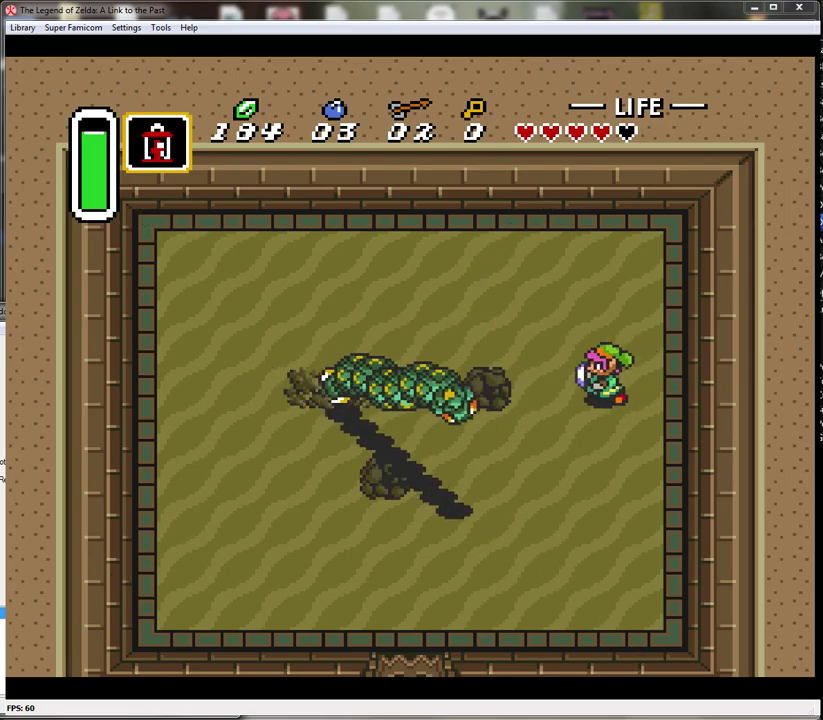
{"buttons": [], "events": [[133, "B", "down"], [167, "DPAD_LEFT", "up"], [417, "B", "up"]]}
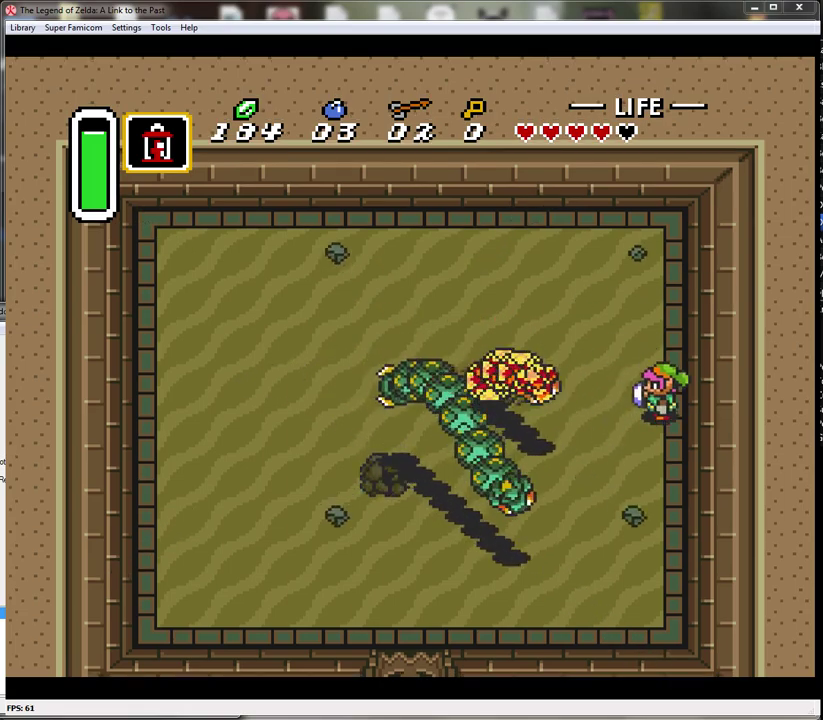
{"buttons": [], "events": [[100, "DPAD_LEFT", "down"], [200, "B", "down"], [250, "DPAD_LEFT", "up"], [500, "B", "up"]]}